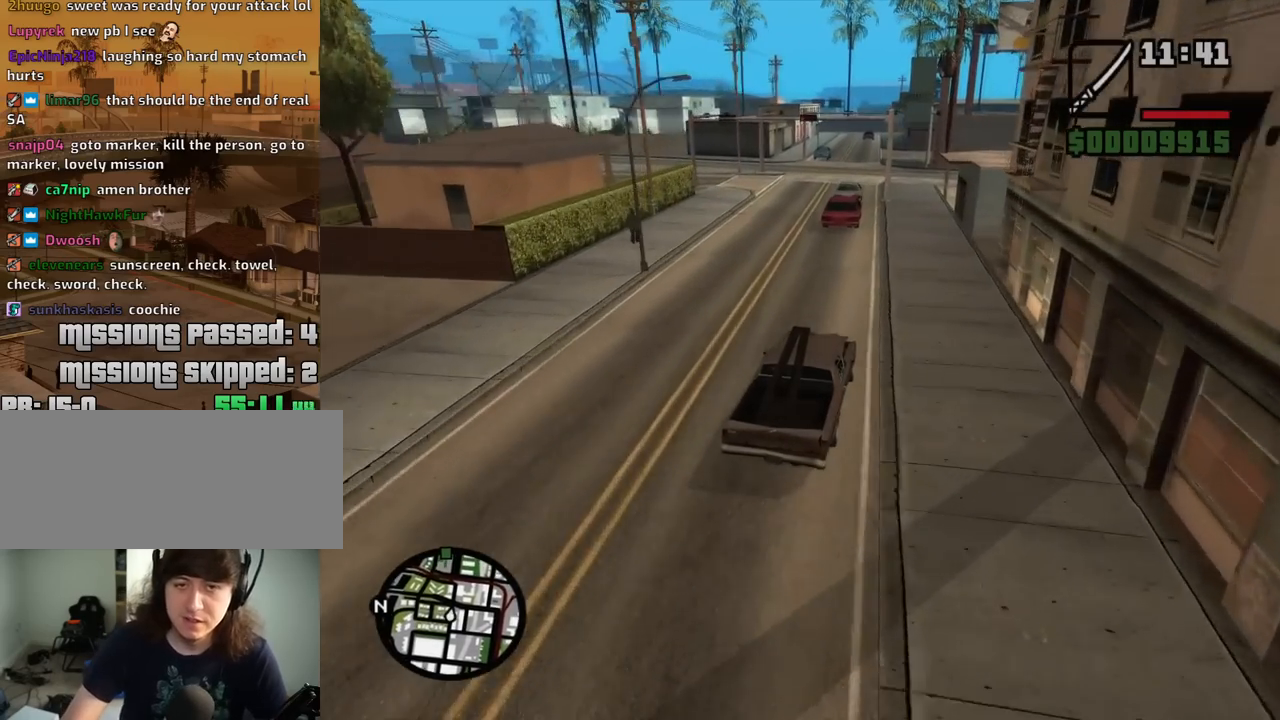
Gameplay with keyboard and mouse; each line is a JSON object with the keys and mouse buttons held at the frame after it. "events" lists presses ("down") and releases ("up") of "1", "2", "3", "4", "5", "6", "8", "a", "alt", "c", "ctrl", "d", "down", "e", "escape", "f", "f1", "f2", "f3", "g", "h", "left", "num2", "q", "r", "right", "s", "shift", "space", "t", "tab", "up", "v", "w", "x", "z", "mouse_left", "mouse_middle", "mouse_right", "mouse_wheel_up" and "mouse_wheel_down" between this image and that frame as [ms after this image, input, new state], when the widget could be followed in between. "mouse_left", "mouse_middle", "mouse_right", "mouse_wheel_up", "mouse_wheel_down" = the "left", "middle", "right", "wheel_up", "wheel_down" buttons of the "mouse" list. No other keys are recorded. Mouse movement is not recorded.
{"keys": ["a"], "mouse": [], "events": [[50, "a", "down"], [133, "w", "up"]]}
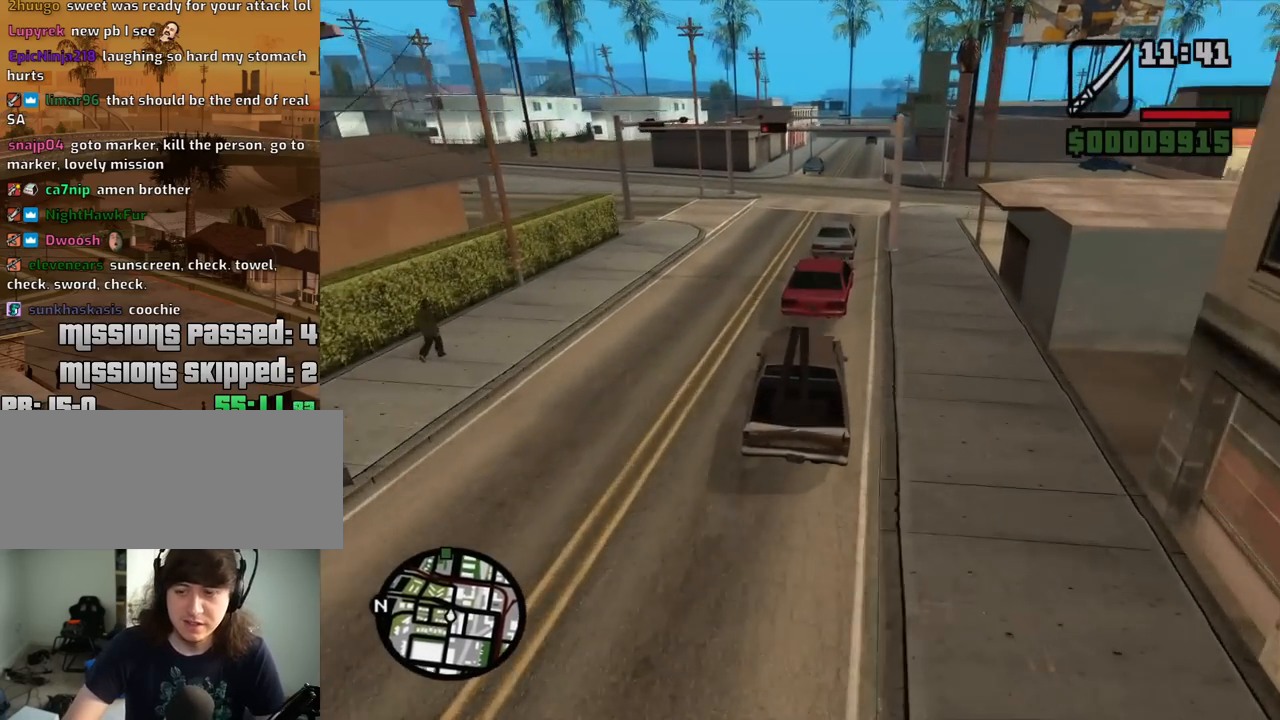
{"keys": ["a", "w"], "mouse": [], "events": [[300, "w", "down"], [400, "a", "up"], [483, "a", "down"]]}
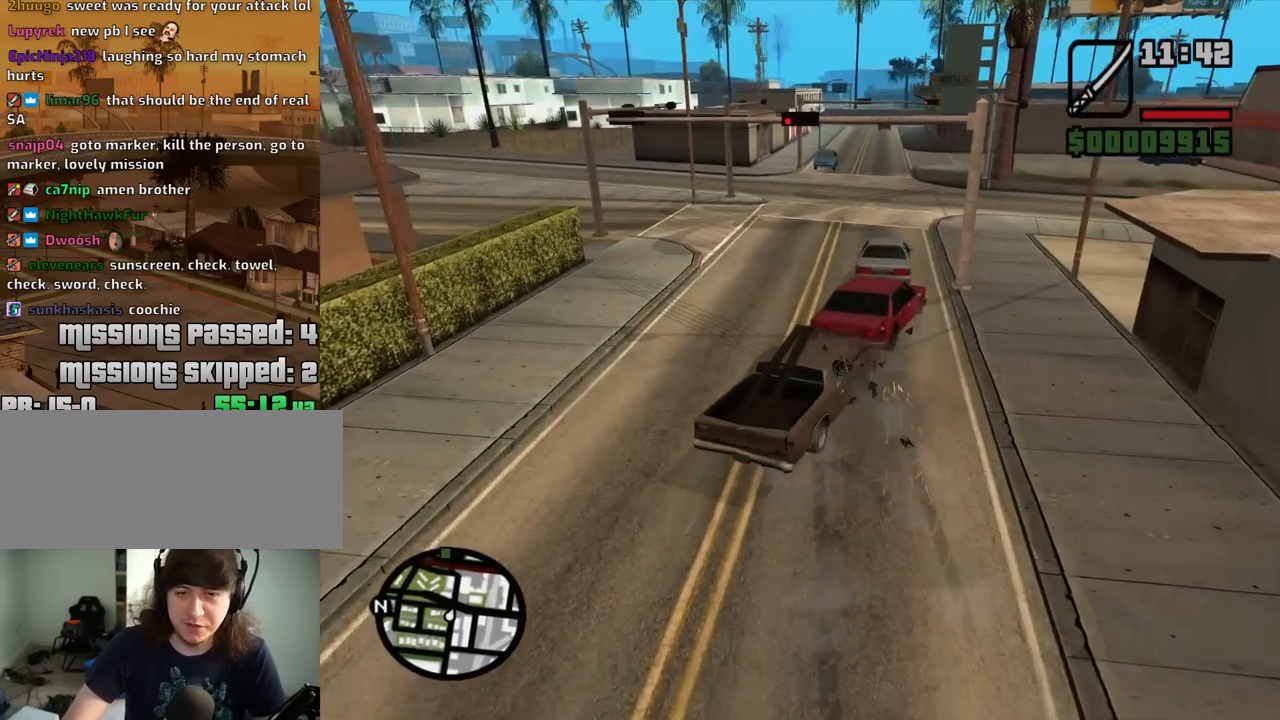
{"keys": ["d", "s"], "mouse": [], "events": [[83, "w", "up"], [217, "s", "down"], [267, "a", "up"], [317, "d", "down"]]}
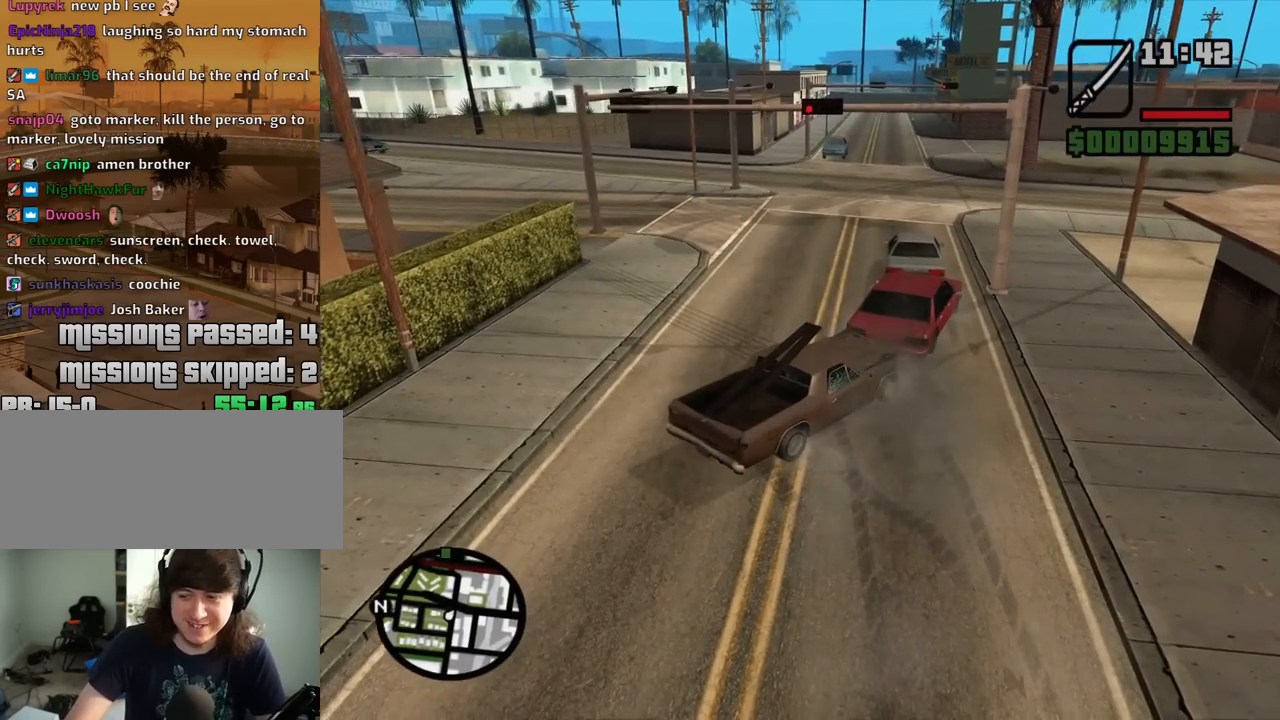
{"keys": ["d"], "mouse": [], "events": [[467, "s", "up"]]}
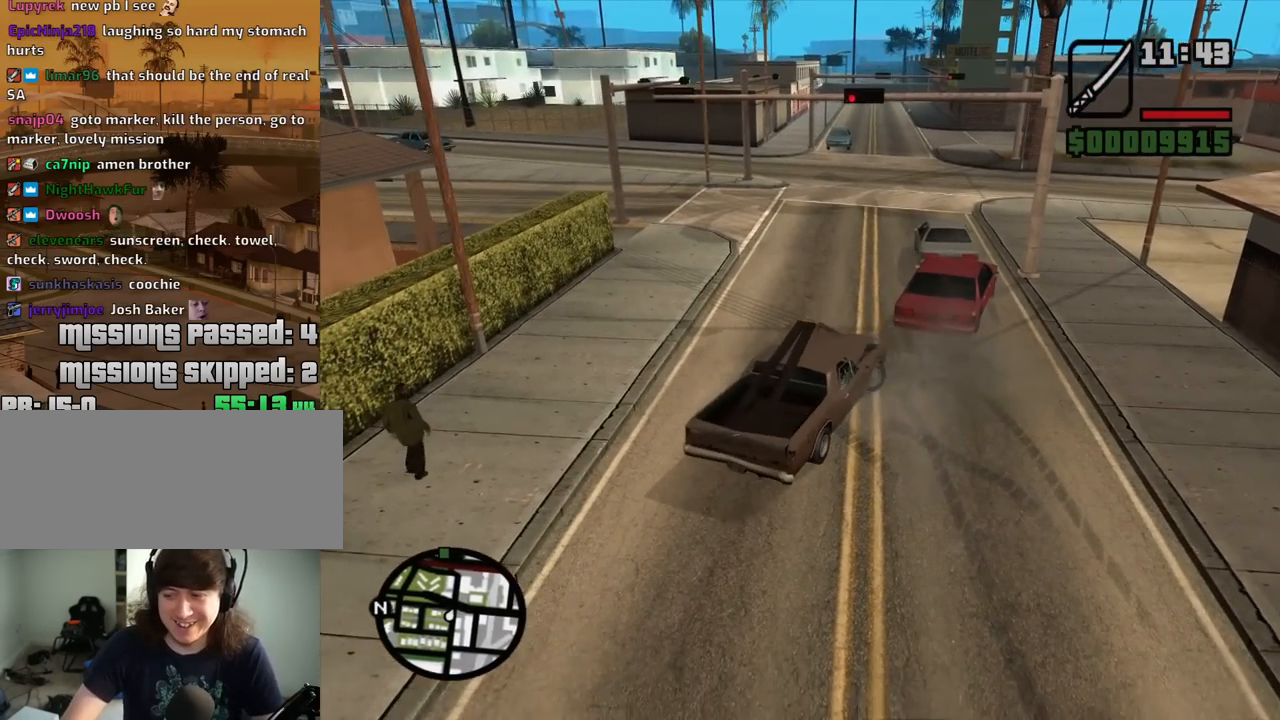
{"keys": ["a", "w"], "mouse": [], "events": [[117, "a", "down"], [117, "w", "down"], [167, "d", "up"]]}
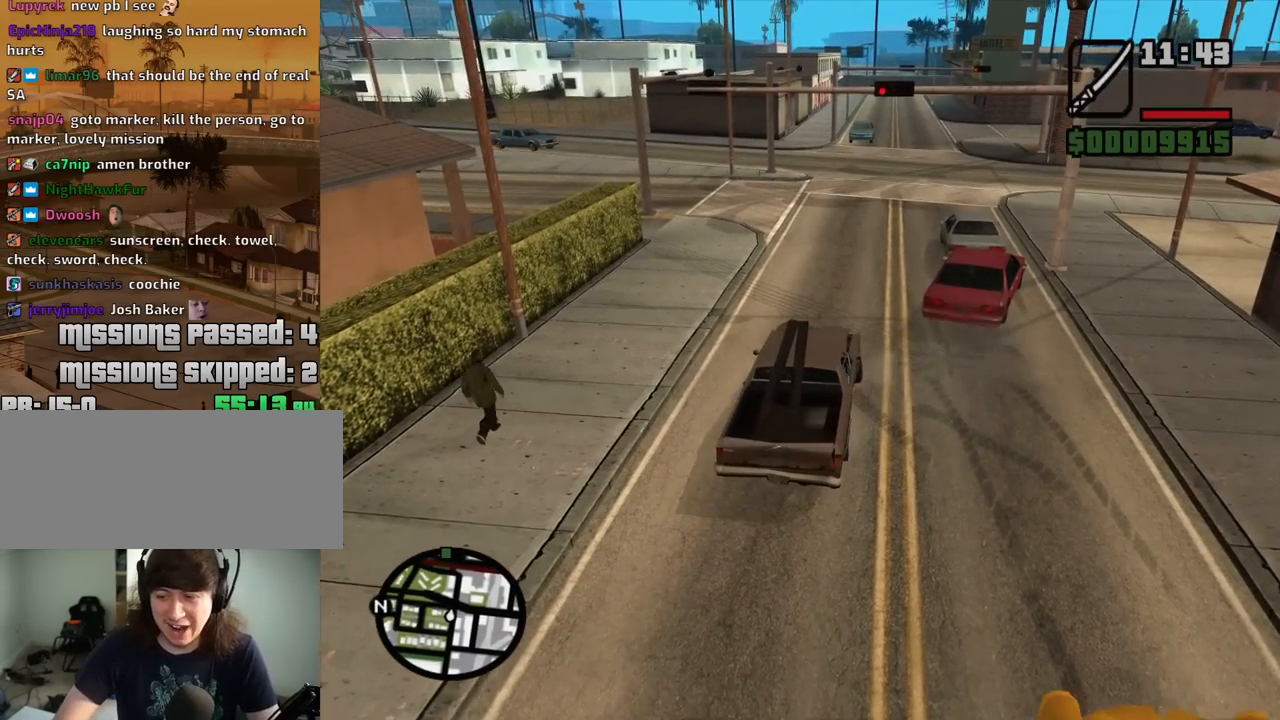
{"keys": ["a", "w"], "mouse": [], "events": [[217, "a", "up"], [500, "a", "down"]]}
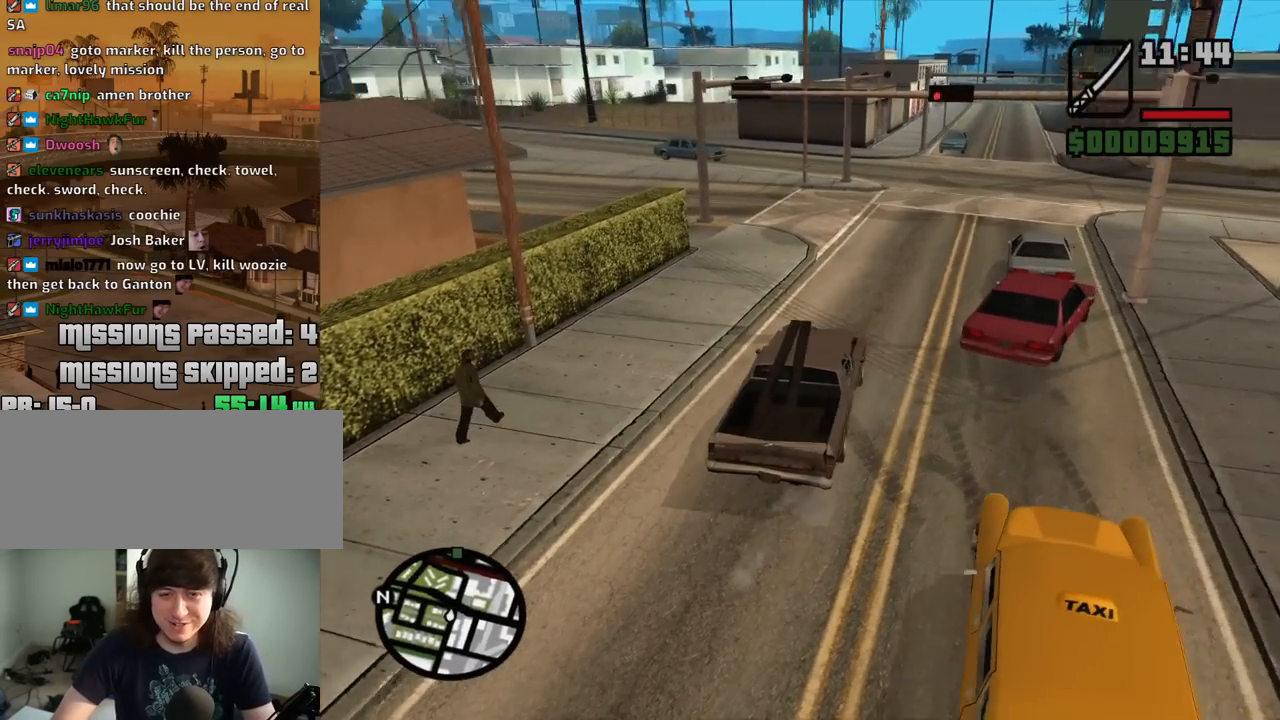
{"keys": ["w"], "mouse": [], "events": [[183, "a", "up"]]}
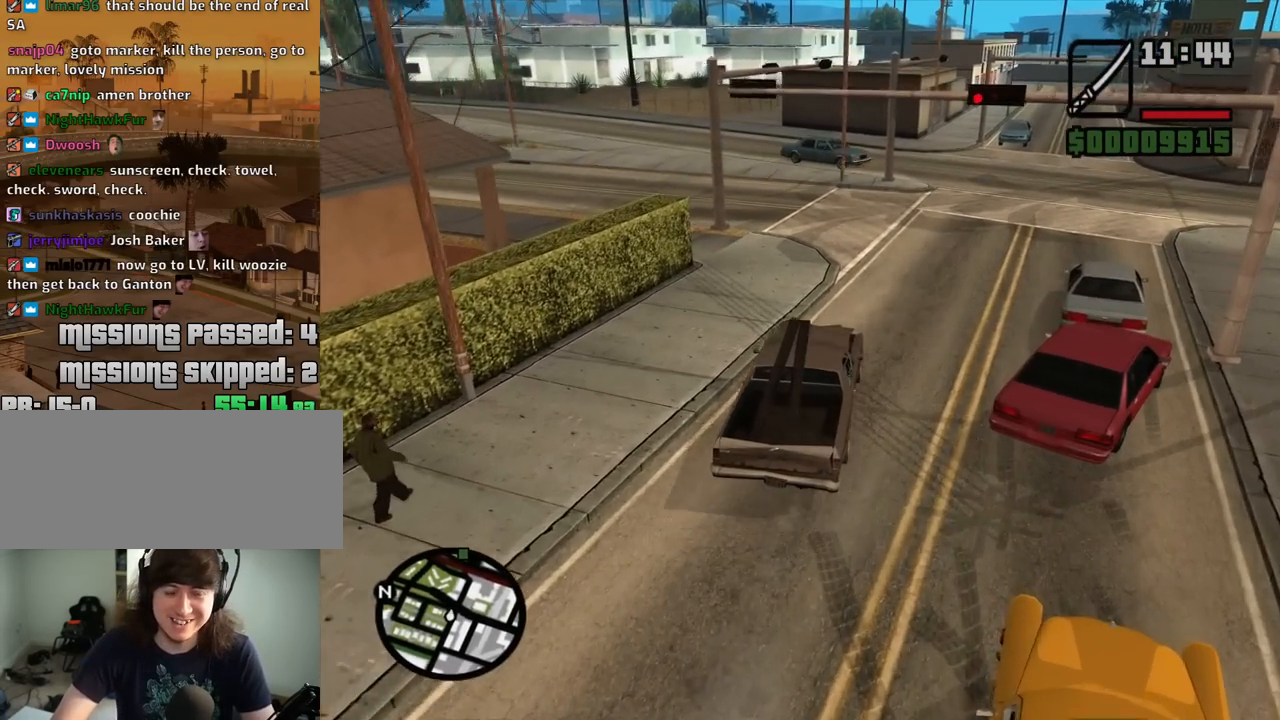
{"keys": ["w"], "mouse": [], "events": []}
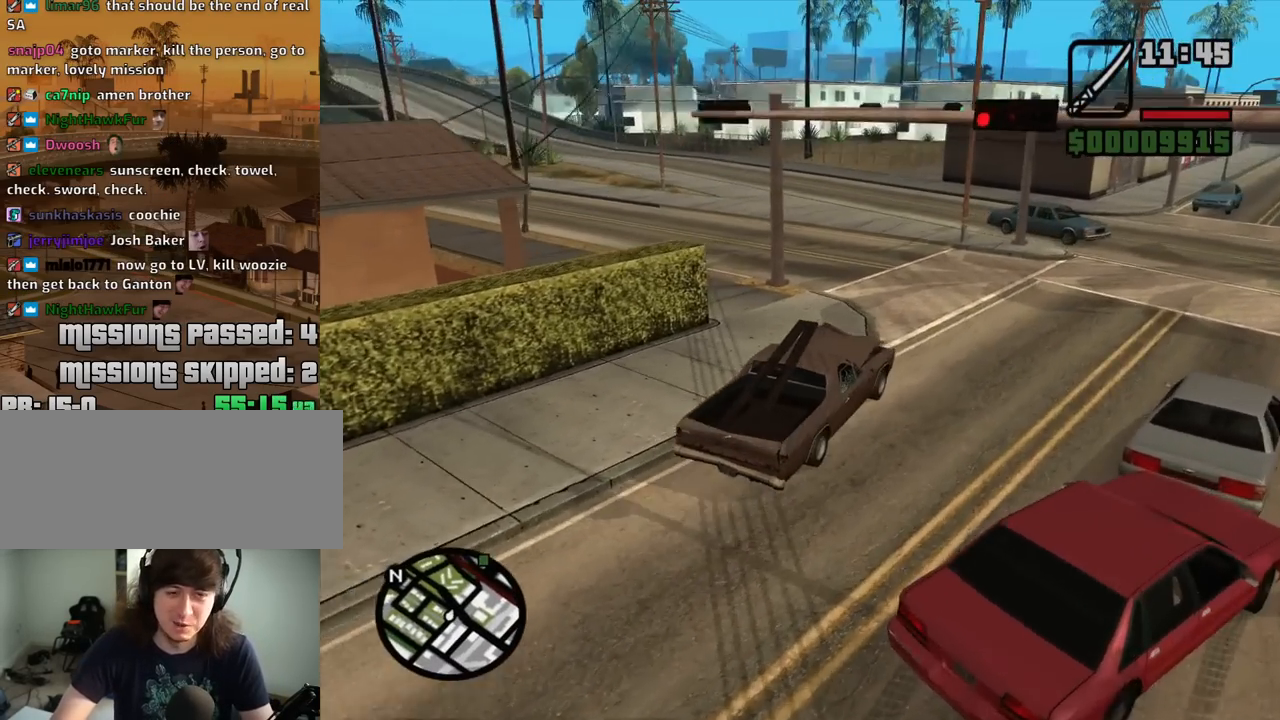
{"keys": ["a", "w"], "mouse": [], "events": [[33, "a", "down"]]}
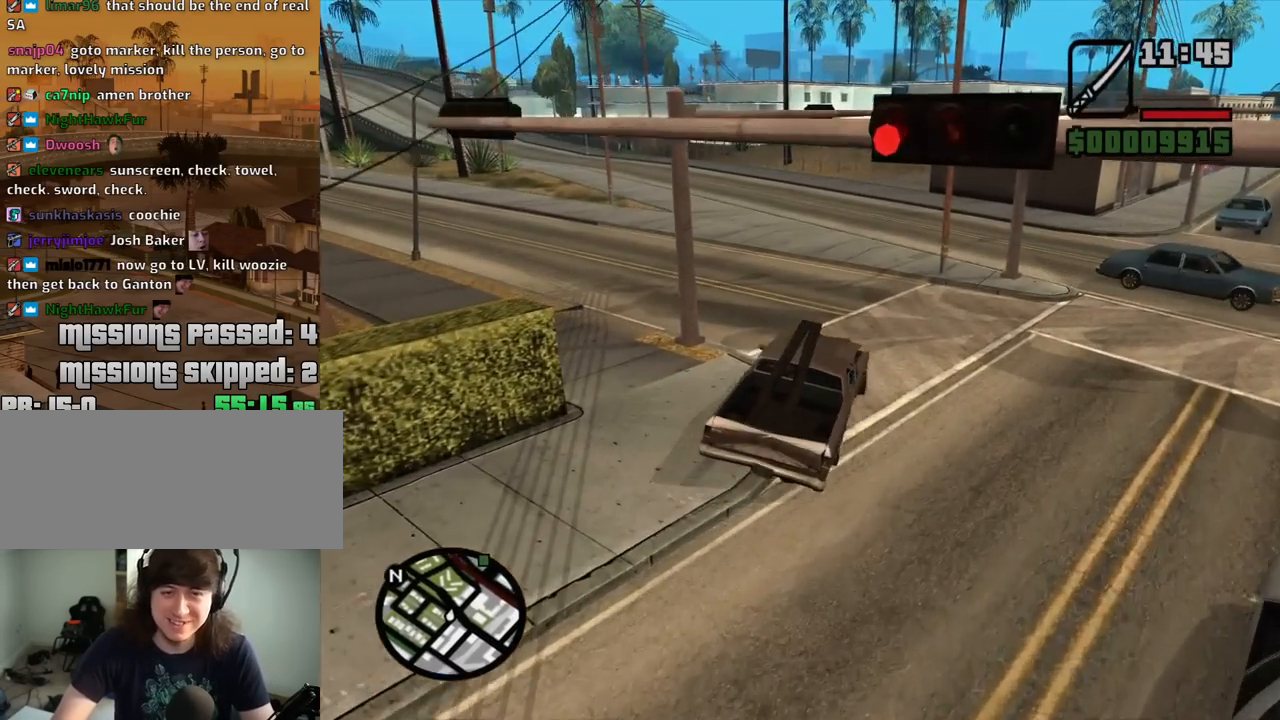
{"keys": ["a", "w"], "mouse": [], "events": []}
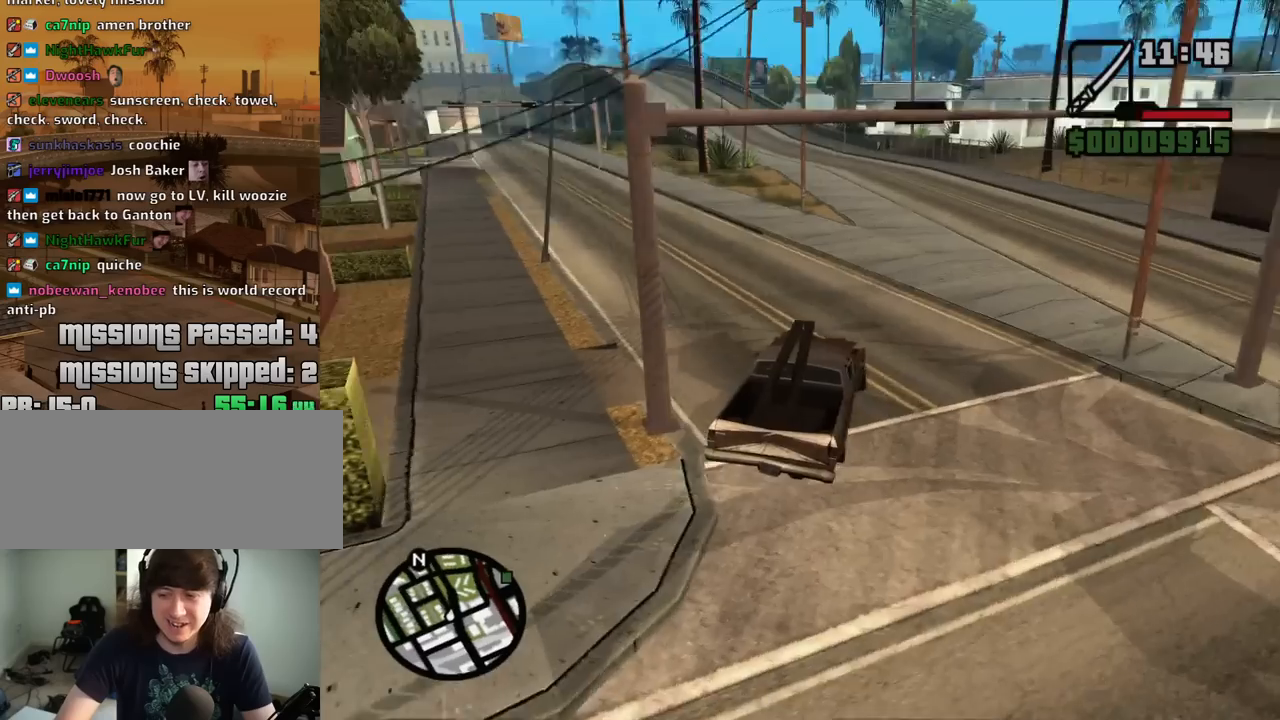
{"keys": ["d", "w"], "mouse": [], "events": [[400, "a", "up"], [400, "d", "down"]]}
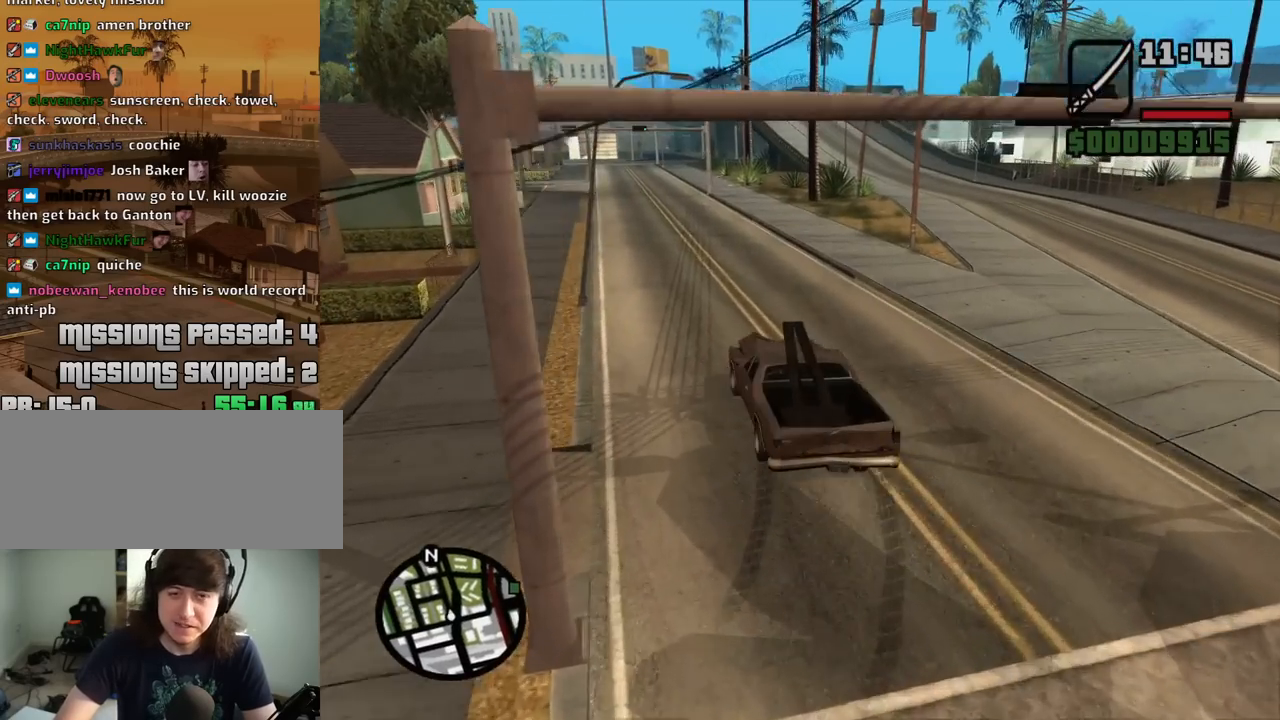
{"keys": ["w"], "mouse": [], "events": [[167, "d", "up"], [317, "d", "down"], [450, "d", "up"]]}
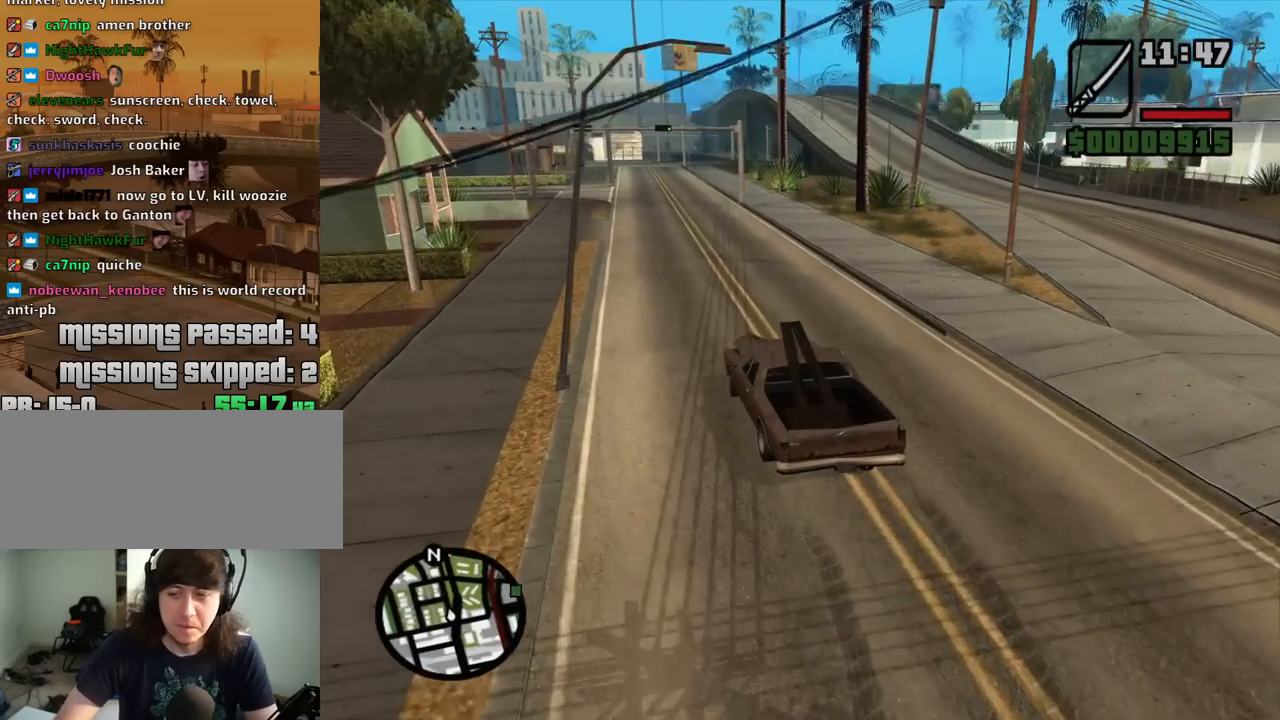
{"keys": ["w"], "mouse": [], "events": []}
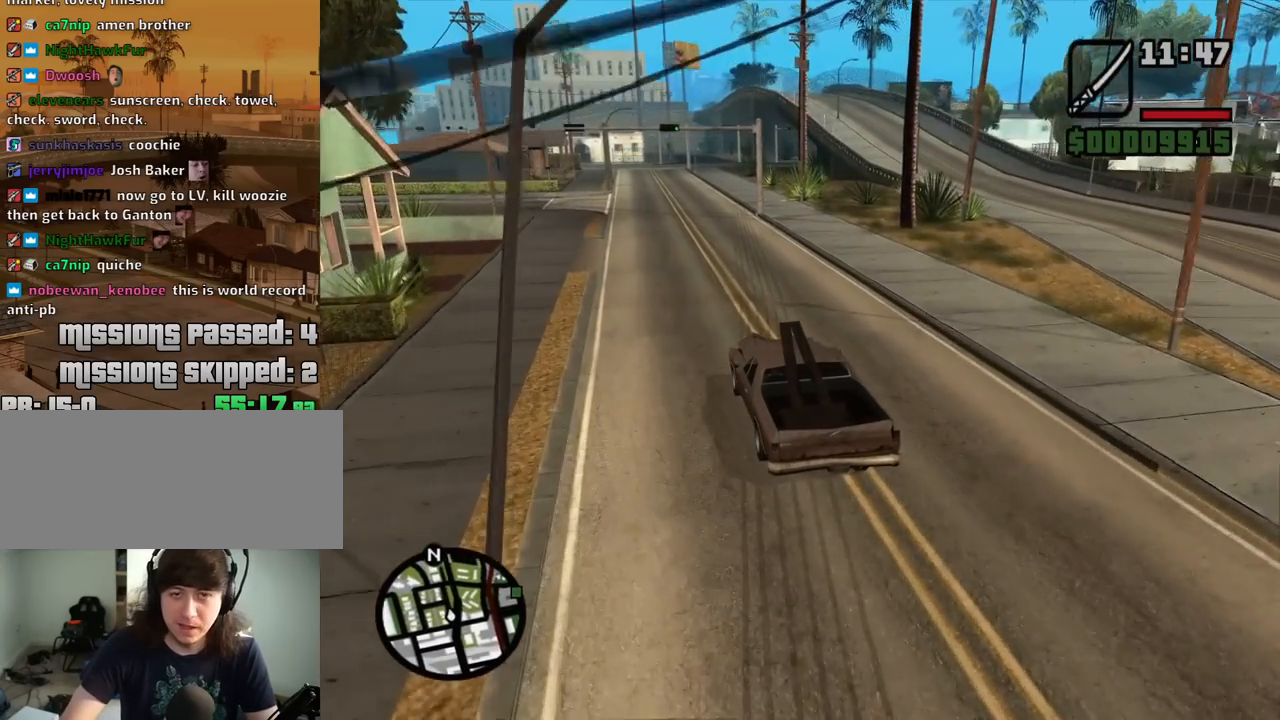
{"keys": ["w"], "mouse": [], "events": [[350, "a", "down"], [483, "a", "up"]]}
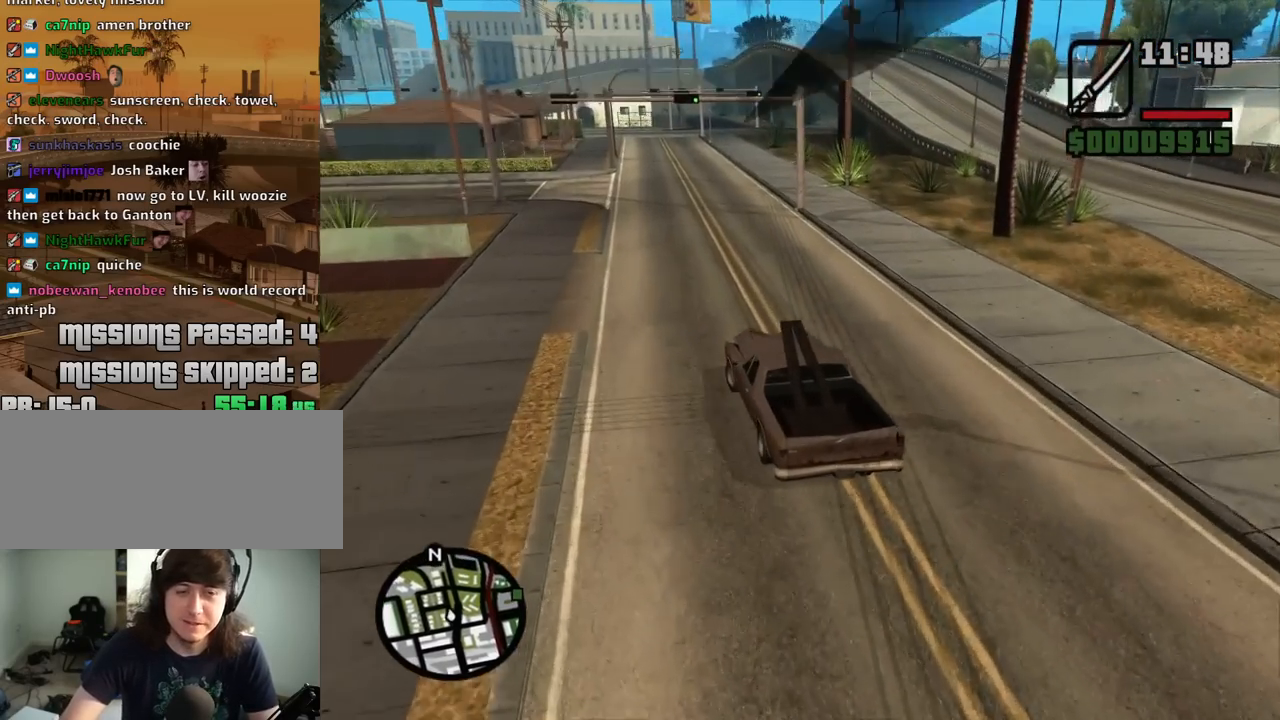
{"keys": ["w"], "mouse": [], "events": []}
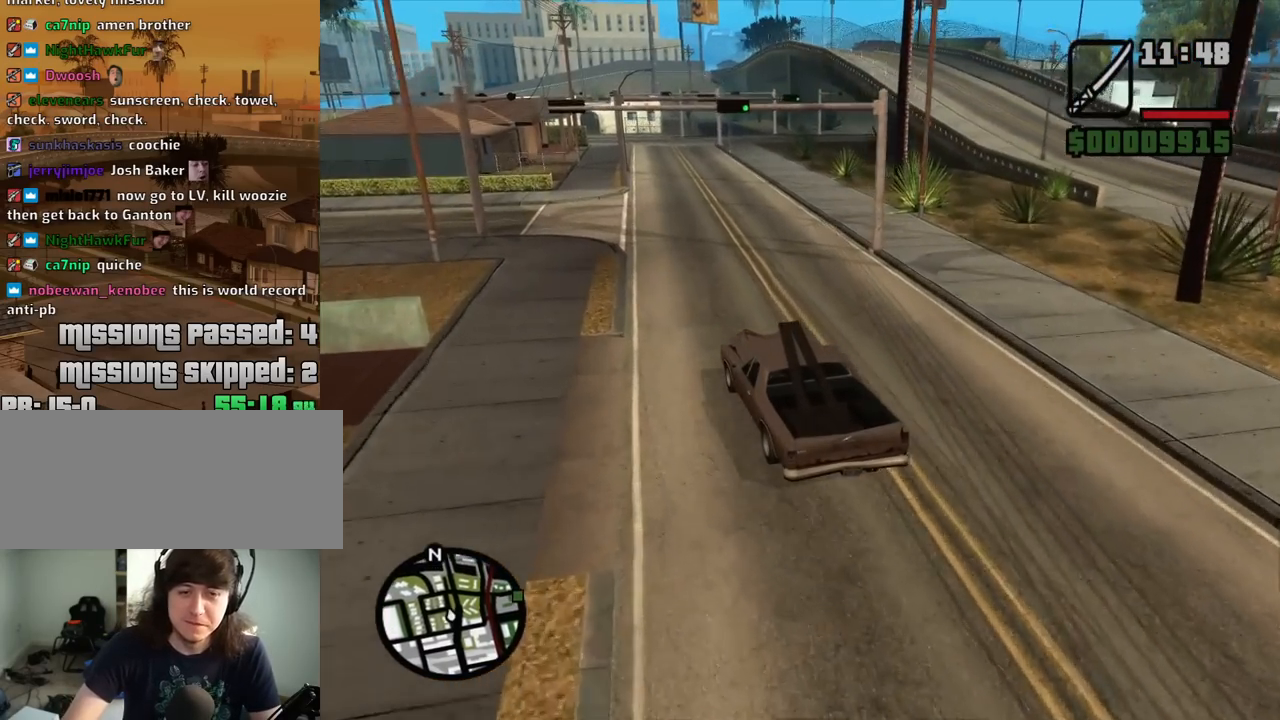
{"keys": ["w"], "mouse": [], "events": []}
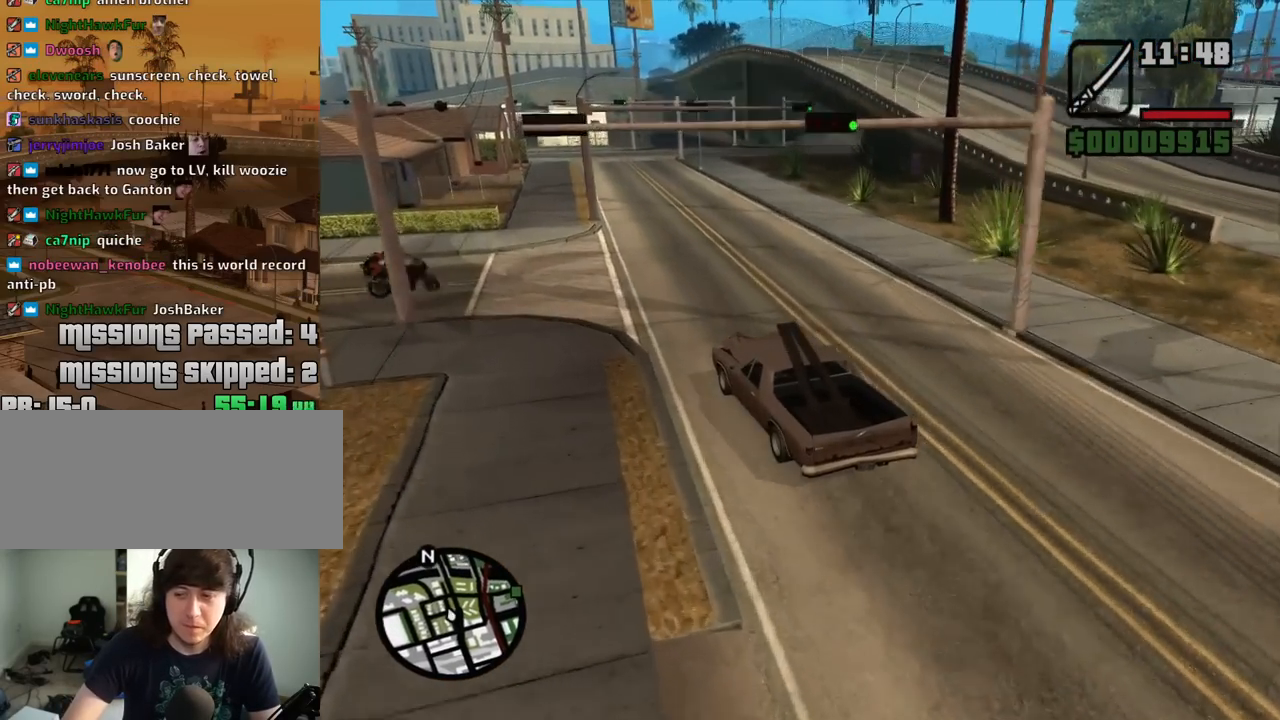
{"keys": ["d", "w"], "mouse": [], "events": [[17, "d", "down"]]}
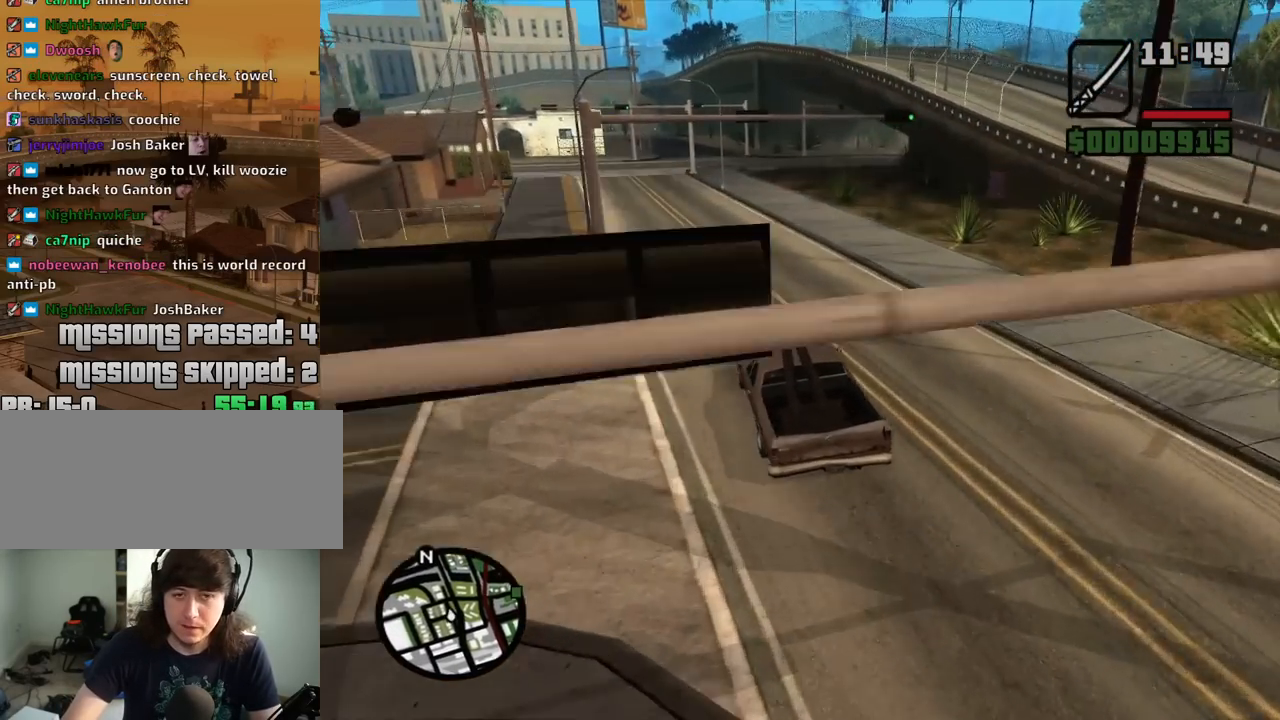
{"keys": ["a", "w"], "mouse": [], "events": [[167, "d", "up"], [317, "d", "down"], [400, "d", "up"], [450, "a", "down"]]}
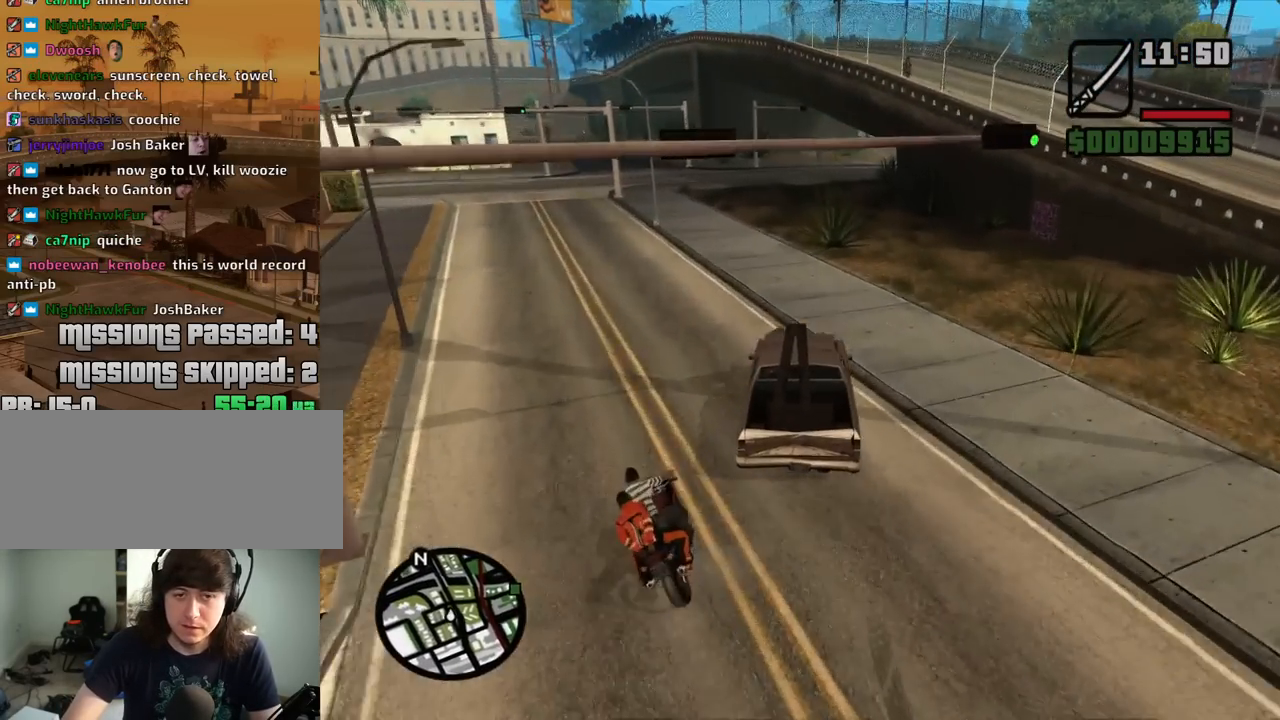
{"keys": ["d", "w"], "mouse": [], "events": [[133, "a", "up"], [133, "d", "down"], [283, "d", "up"], [383, "d", "down"]]}
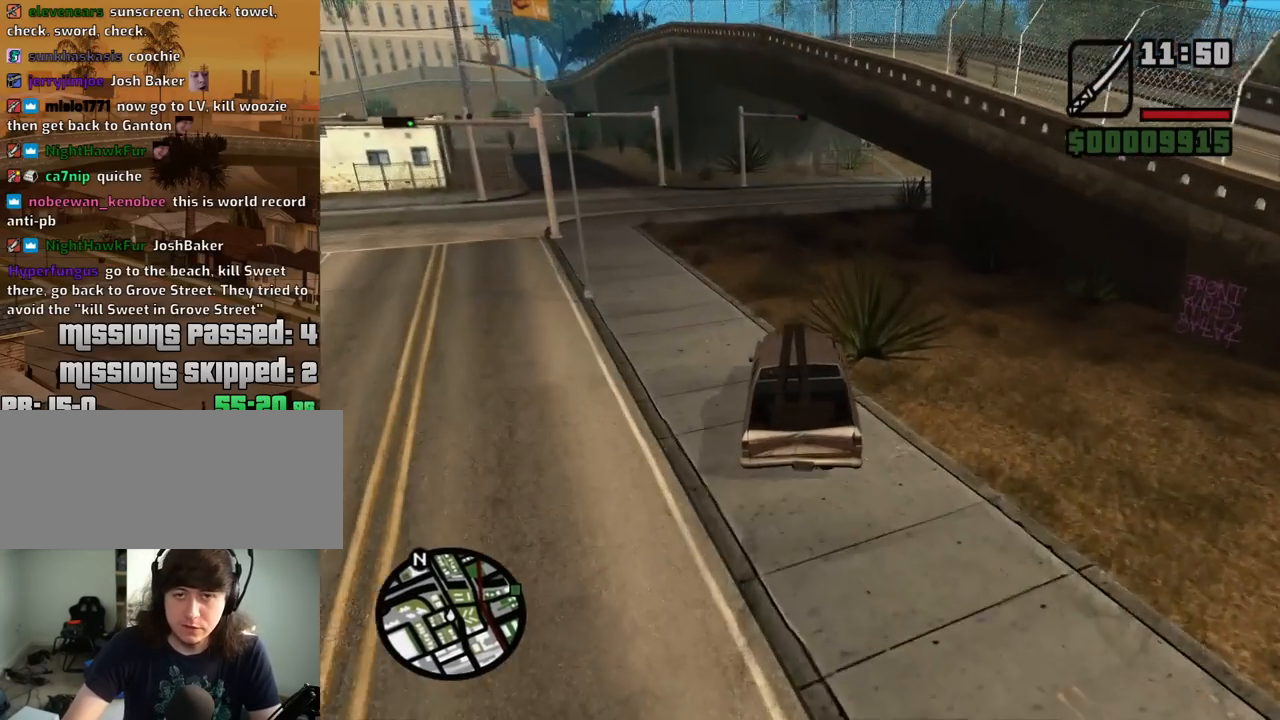
{"keys": ["d"], "mouse": [], "events": [[17, "w", "up"], [250, "w", "down"], [483, "w", "up"]]}
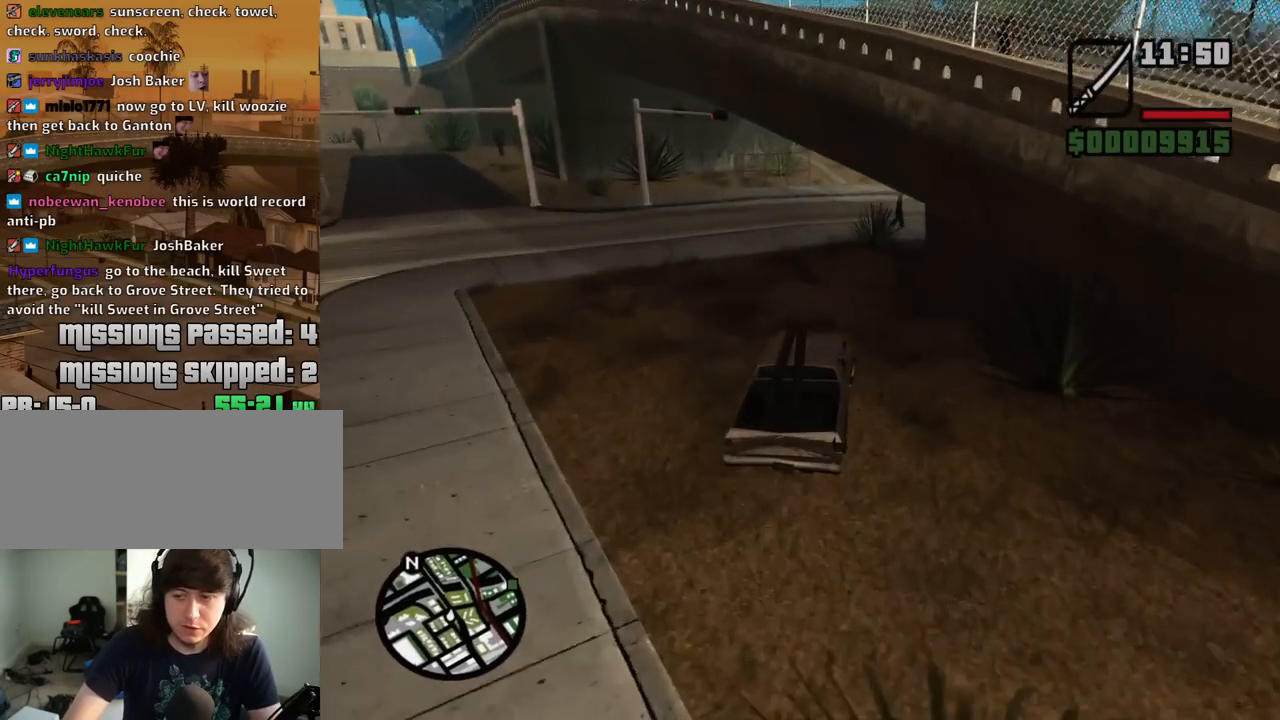
{"keys": ["d"], "mouse": [], "events": []}
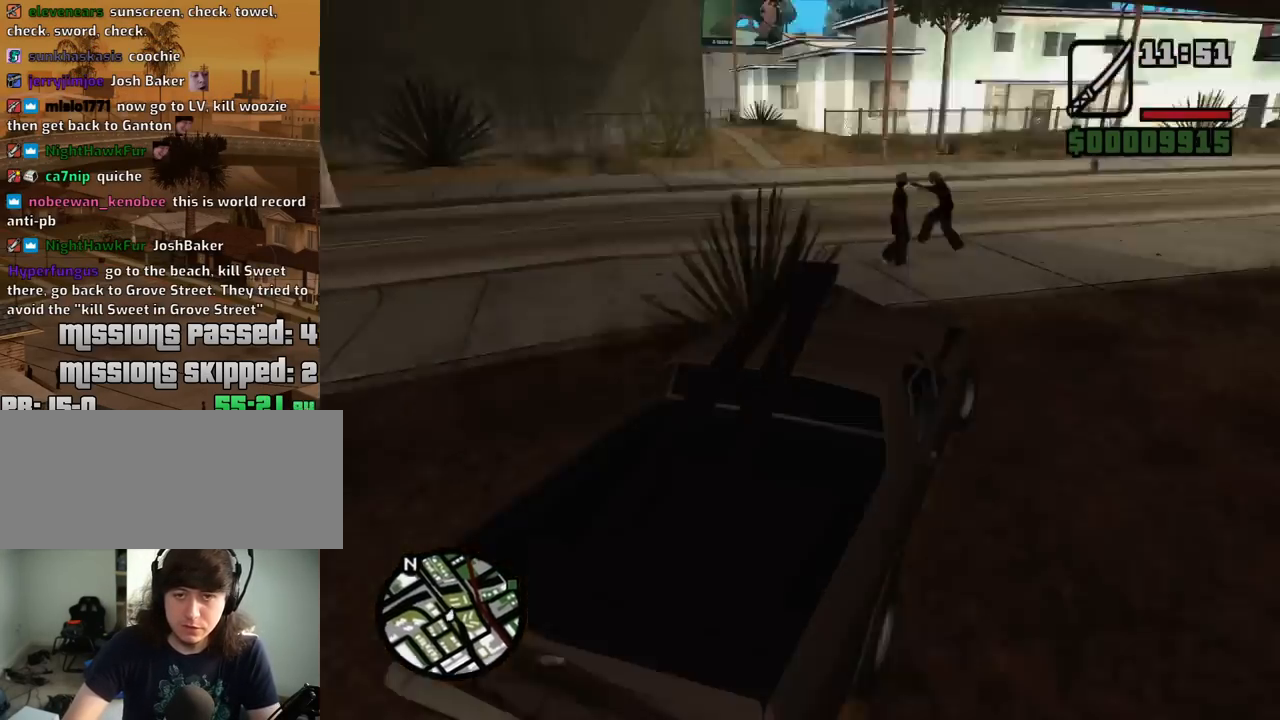
{"keys": ["d", "w"], "mouse": [], "events": [[417, "w", "down"]]}
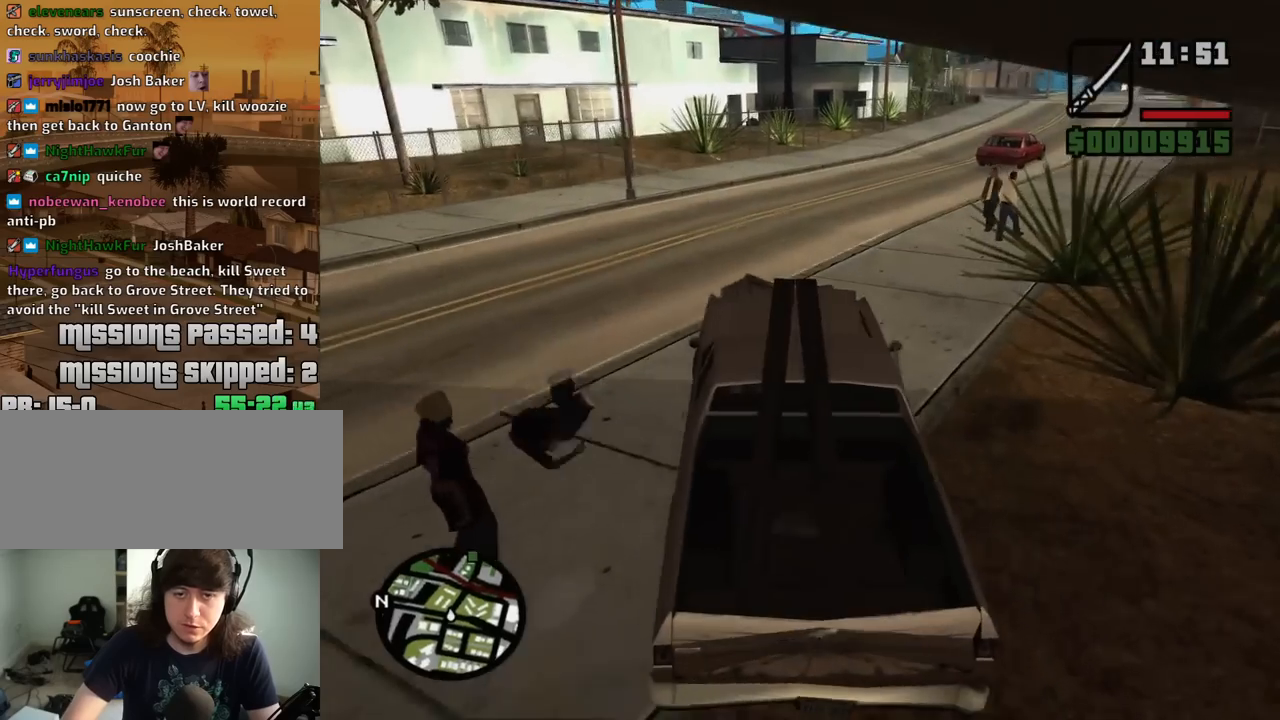
{"keys": ["w"], "mouse": [], "events": [[67, "d", "up"], [117, "a", "down"], [250, "a", "up"], [300, "d", "down"], [483, "d", "up"]]}
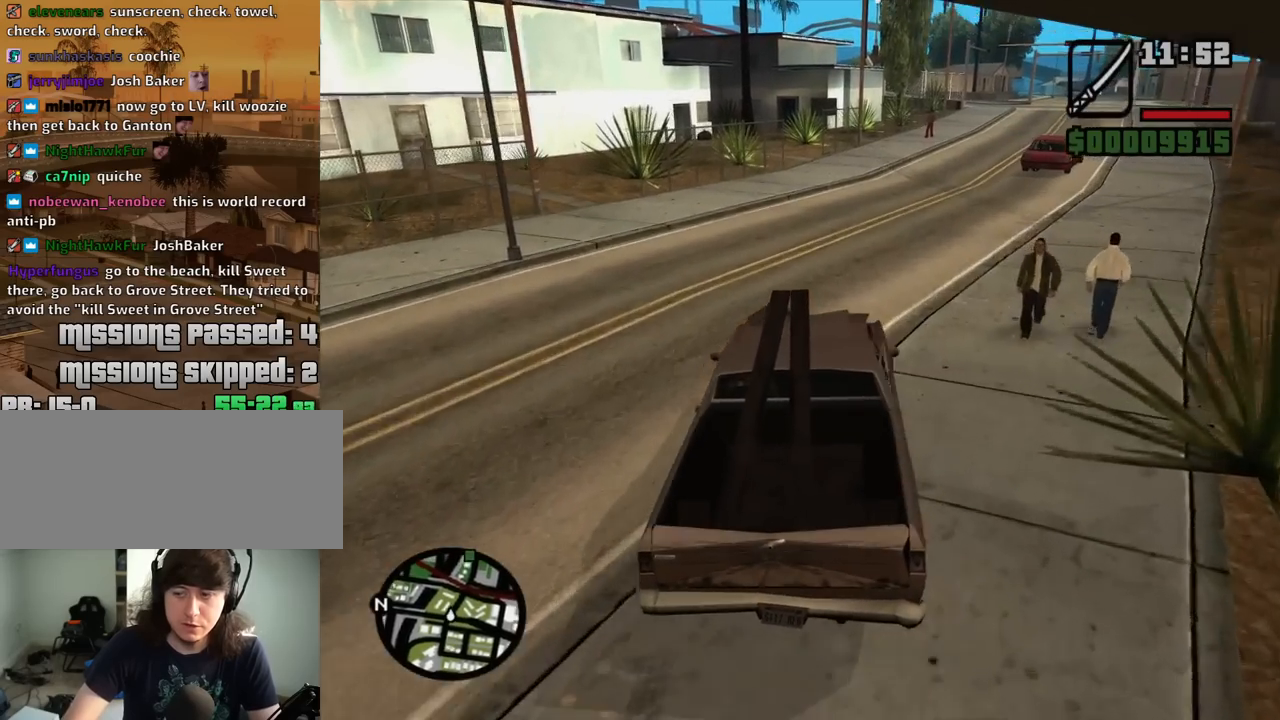
{"keys": ["d", "w"], "mouse": [], "events": [[83, "d", "down"], [267, "d", "up"], [400, "d", "down"]]}
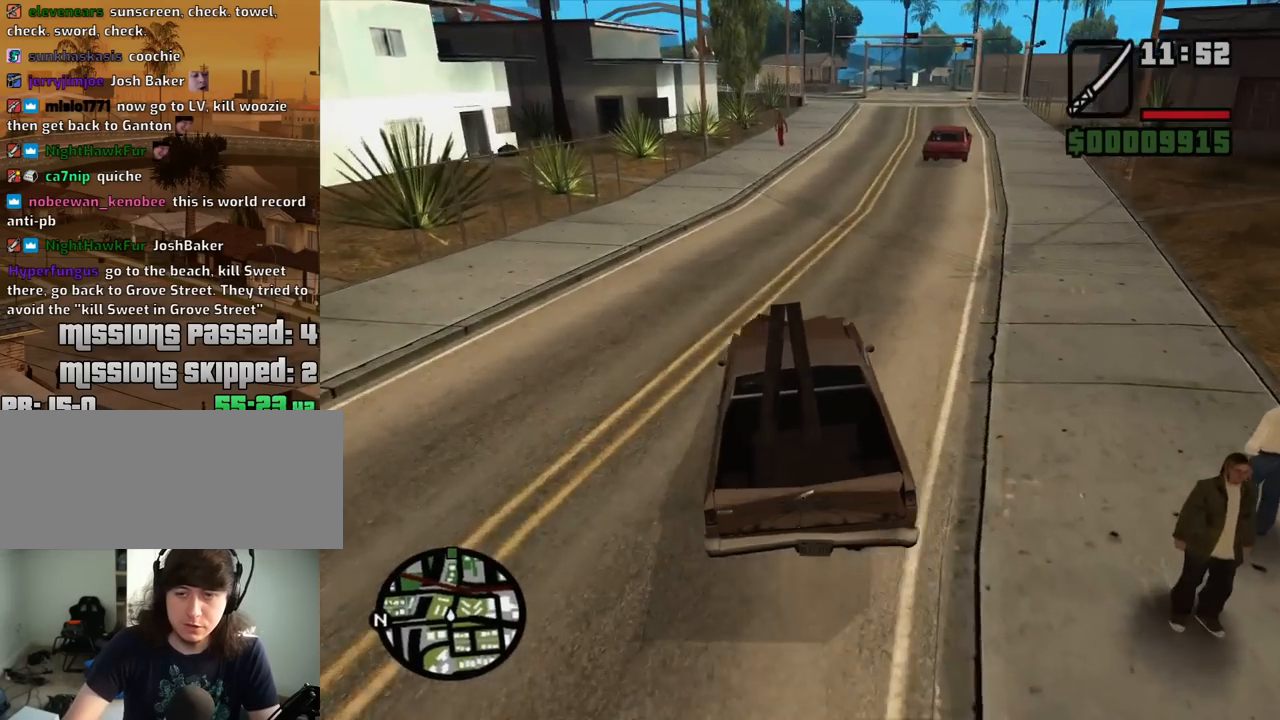
{"keys": ["a", "w"], "mouse": [], "events": [[233, "d", "up"], [467, "a", "down"]]}
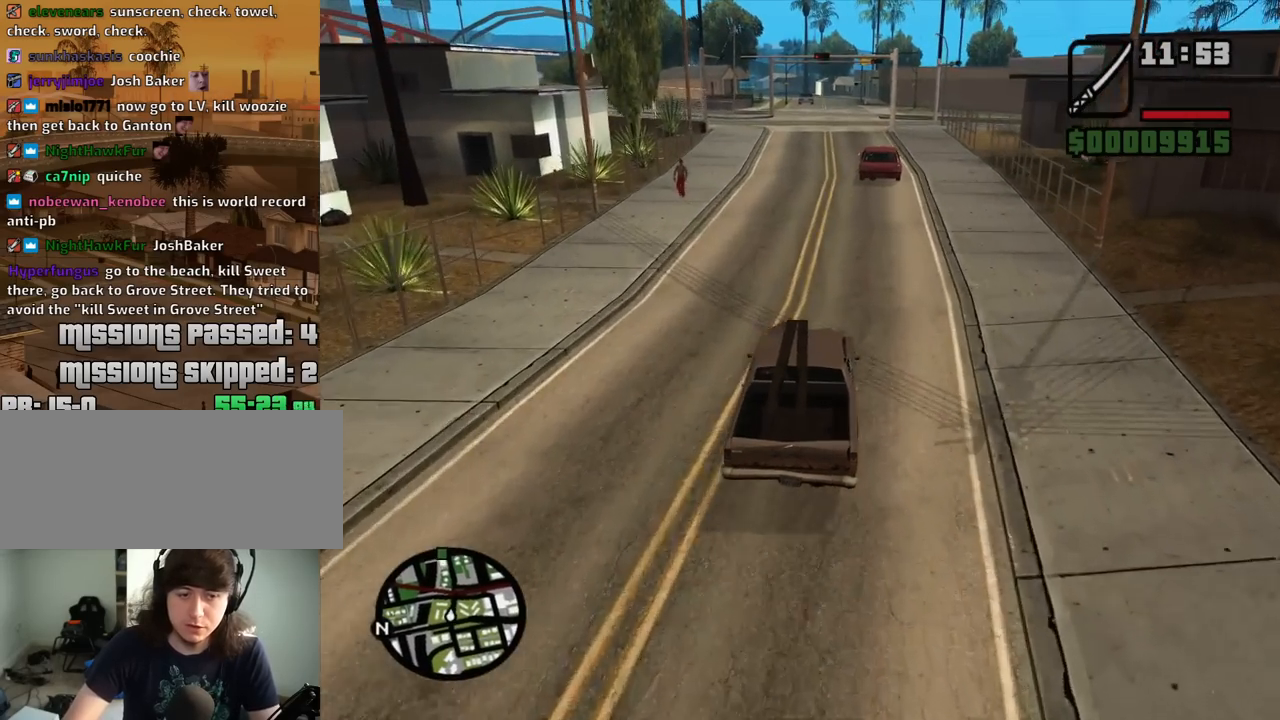
{"keys": ["w"], "mouse": [], "events": [[67, "a", "up"]]}
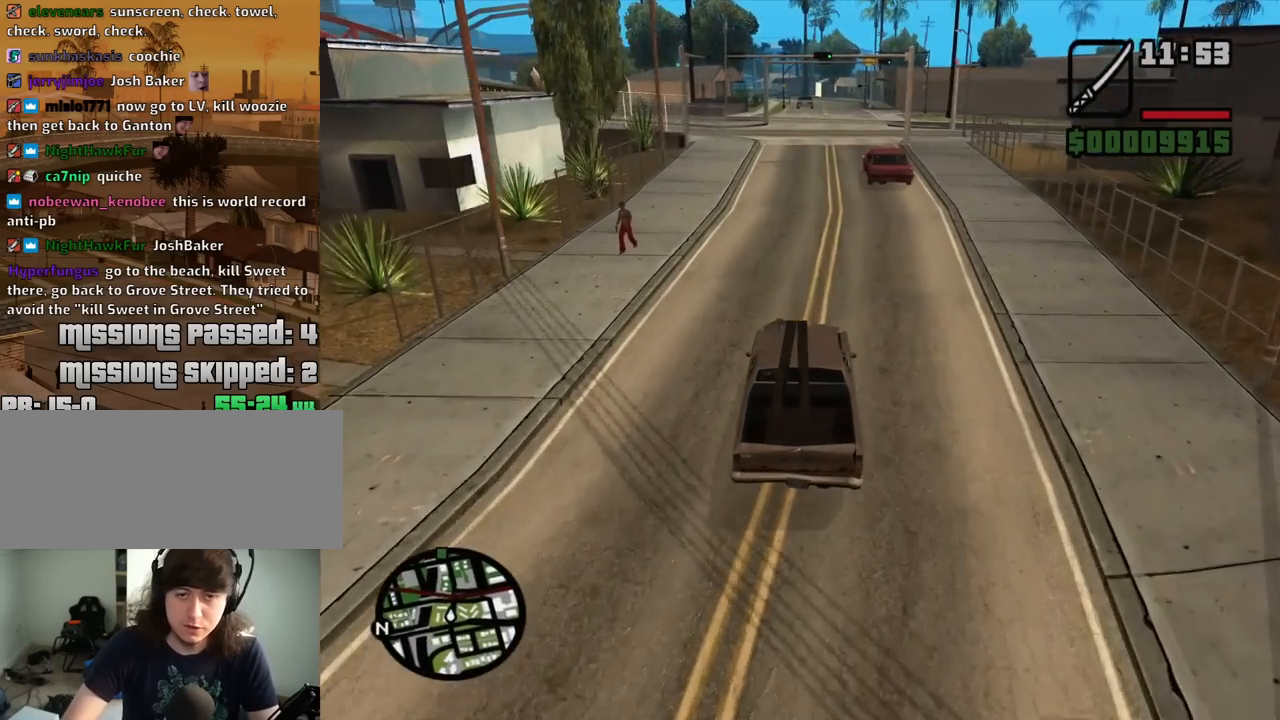
{"keys": ["w"], "mouse": [], "events": [[83, "d", "down"], [133, "d", "up"], [267, "a", "down"], [367, "a", "up"]]}